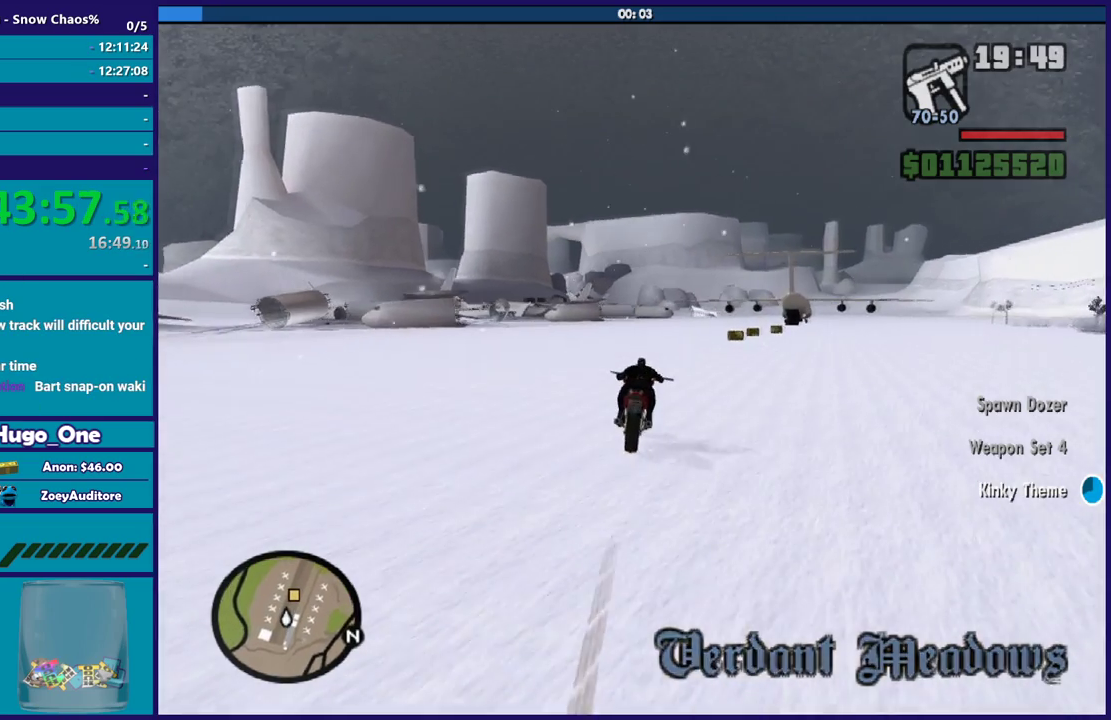
Gameplay with a controller (Xbox layout); each line is a JSON object with the inputs held at the frame after it. "events" lists button and stick changes between this image and that frame as [ms after this image, input, new state], when the widget could be followed in between.
{"buttons": ["R2"], "left_stick": "right", "right_stick": "down-right", "events": [[67, "left_stick", "up-right"], [267, "left_stick", "right"]]}
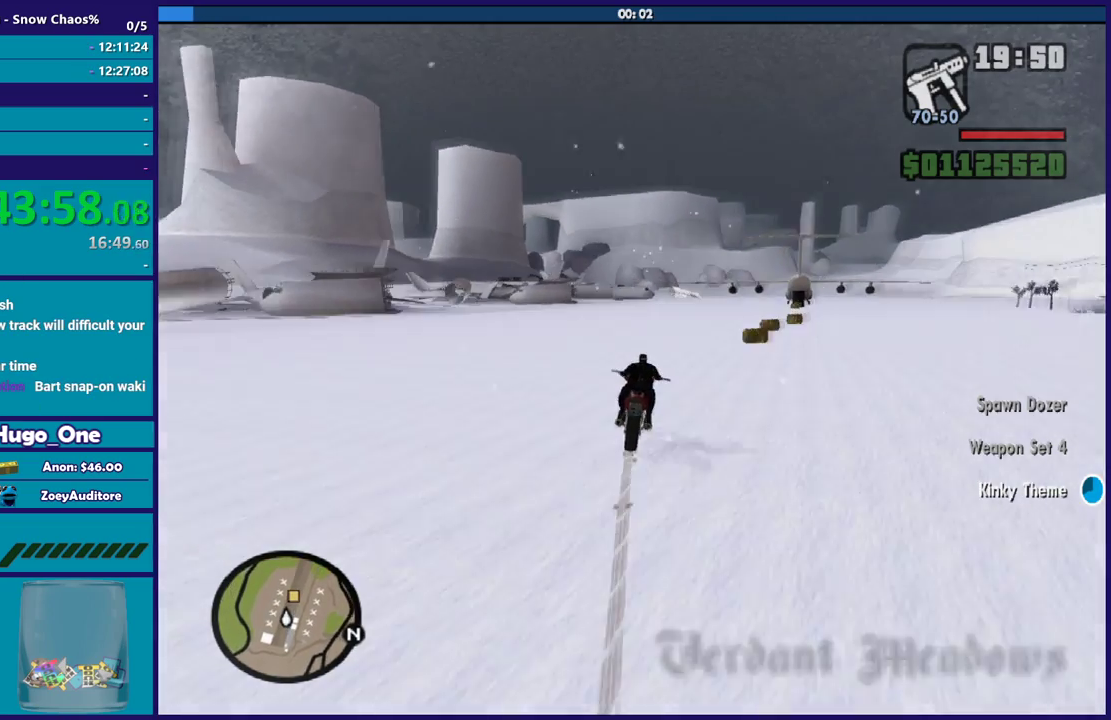
{"buttons": ["R2"], "left_stick": "right", "right_stick": "down-right", "events": []}
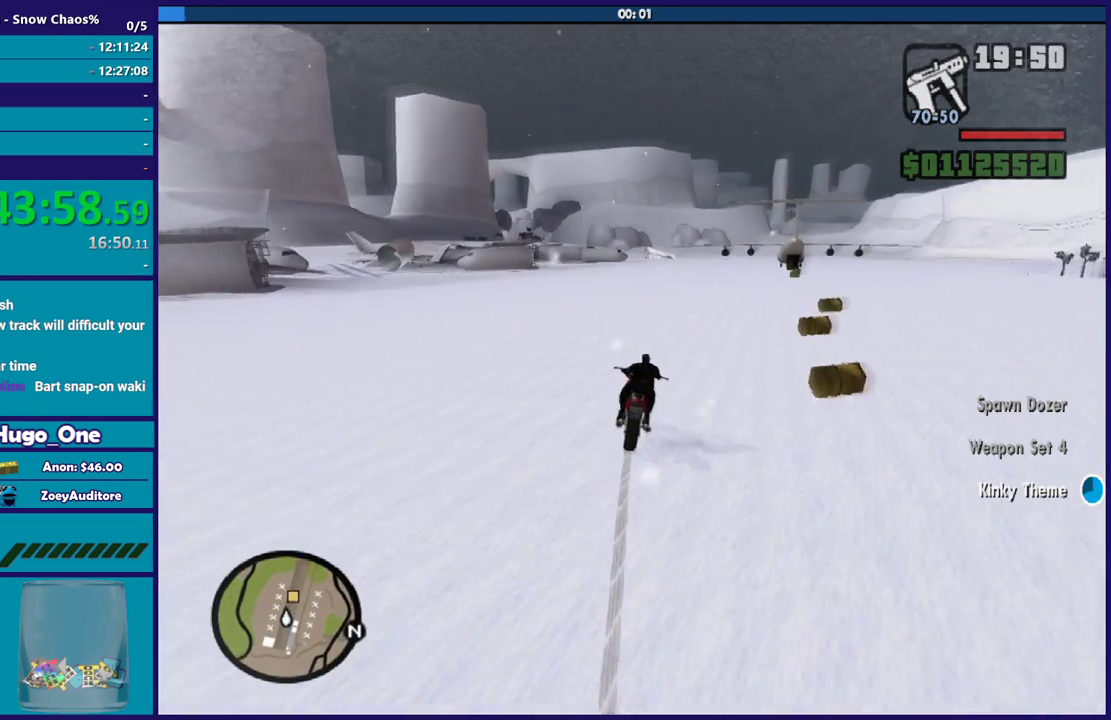
{"buttons": ["R2"], "left_stick": "right", "right_stick": "down-right", "events": []}
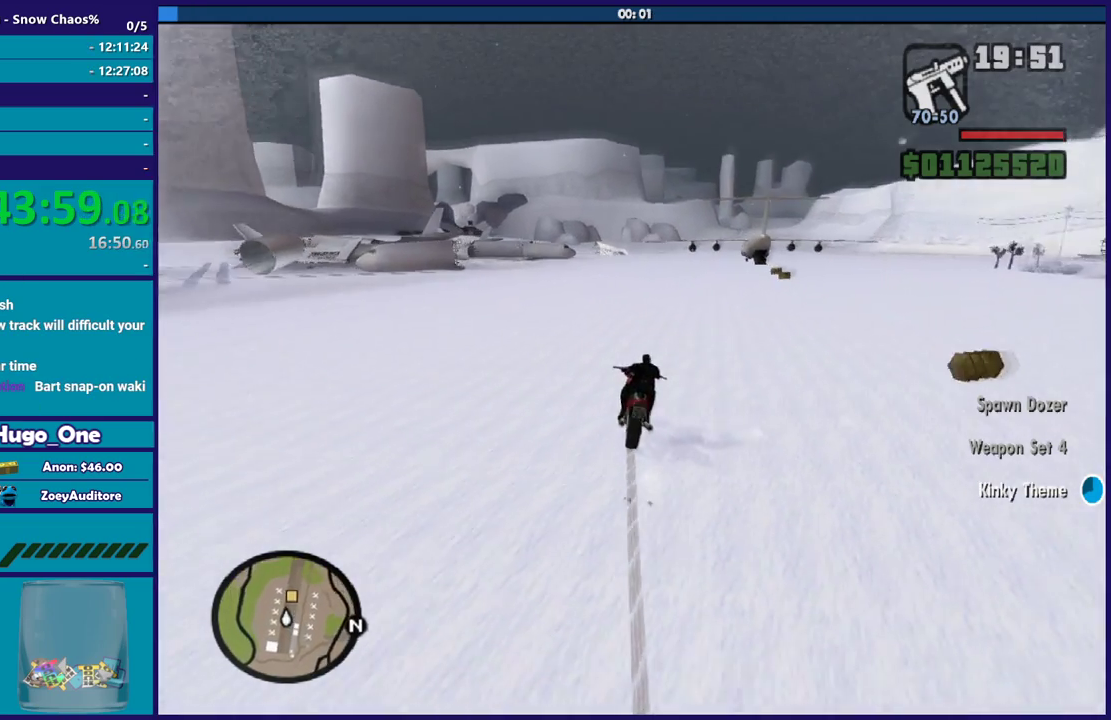
{"buttons": ["R2"], "left_stick": "right", "right_stick": "down-right", "events": []}
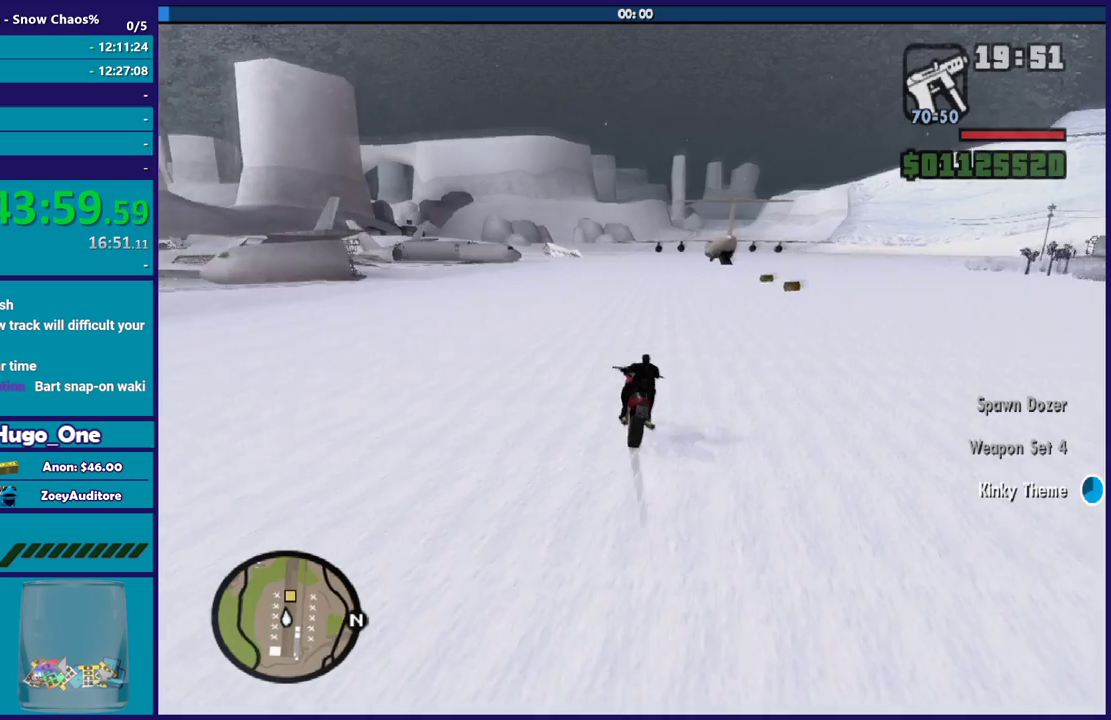
{"buttons": ["R2"], "left_stick": "right", "right_stick": "down-right", "events": []}
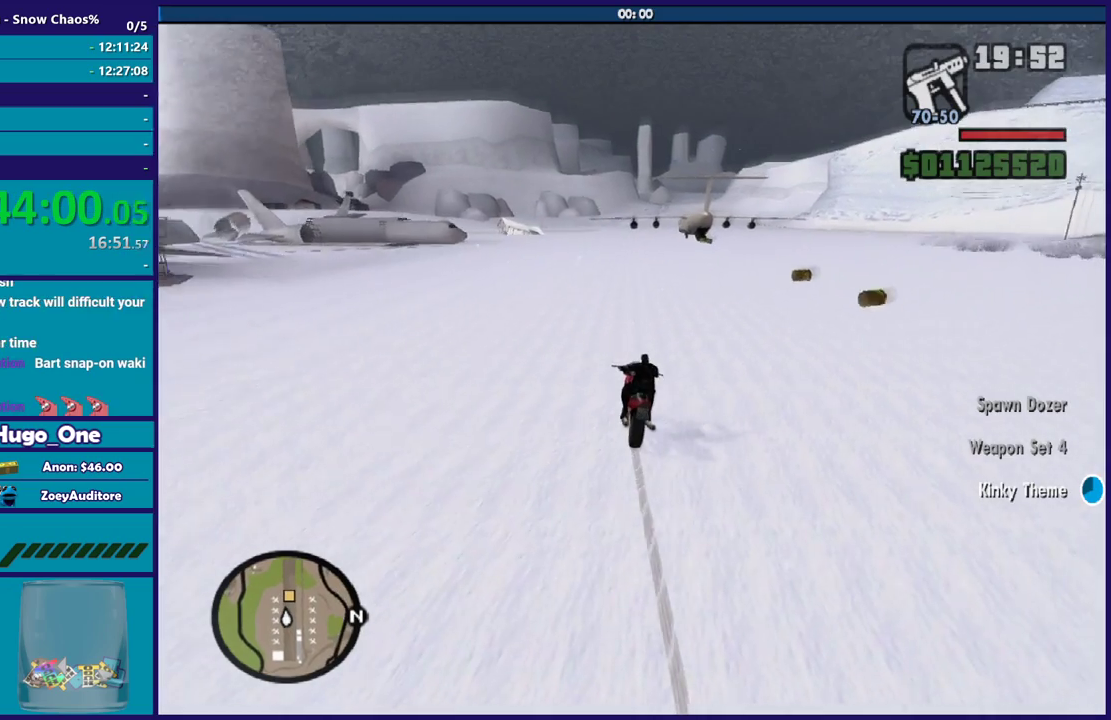
{"buttons": ["R2"], "left_stick": "right", "right_stick": "down", "events": [[500, "right_stick", "down"]]}
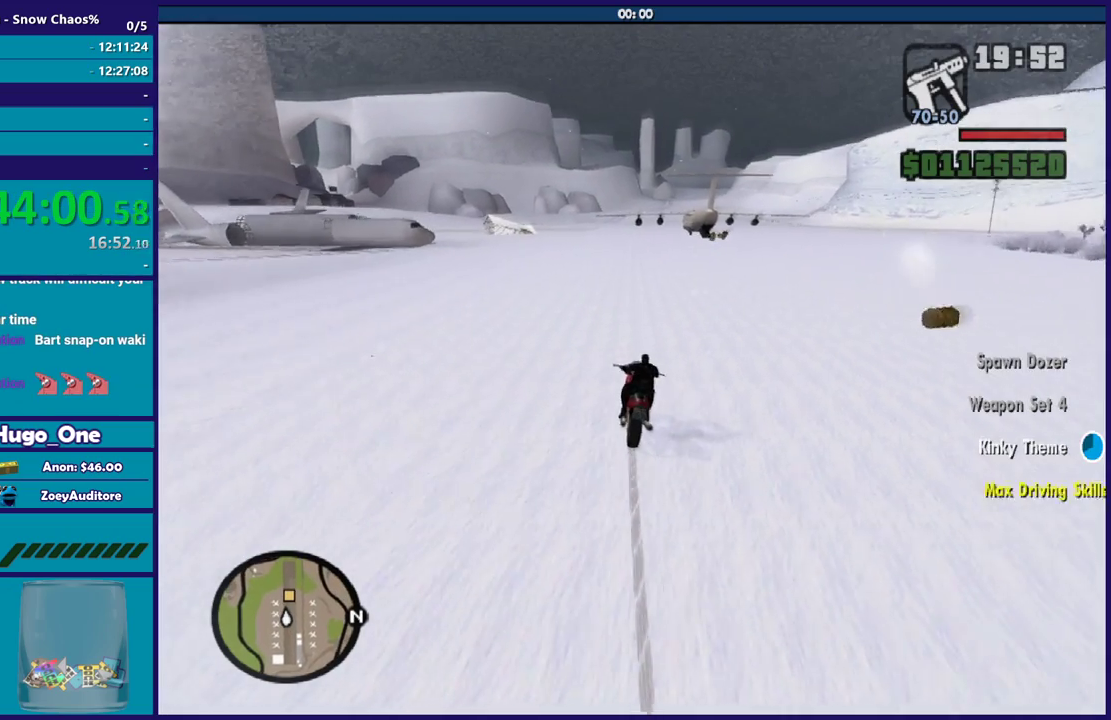
{"buttons": ["R2"], "left_stick": "right", "right_stick": "center", "events": [[167, "right_stick", "down-right"], [267, "right_stick", "down"], [501, "right_stick", "center"]]}
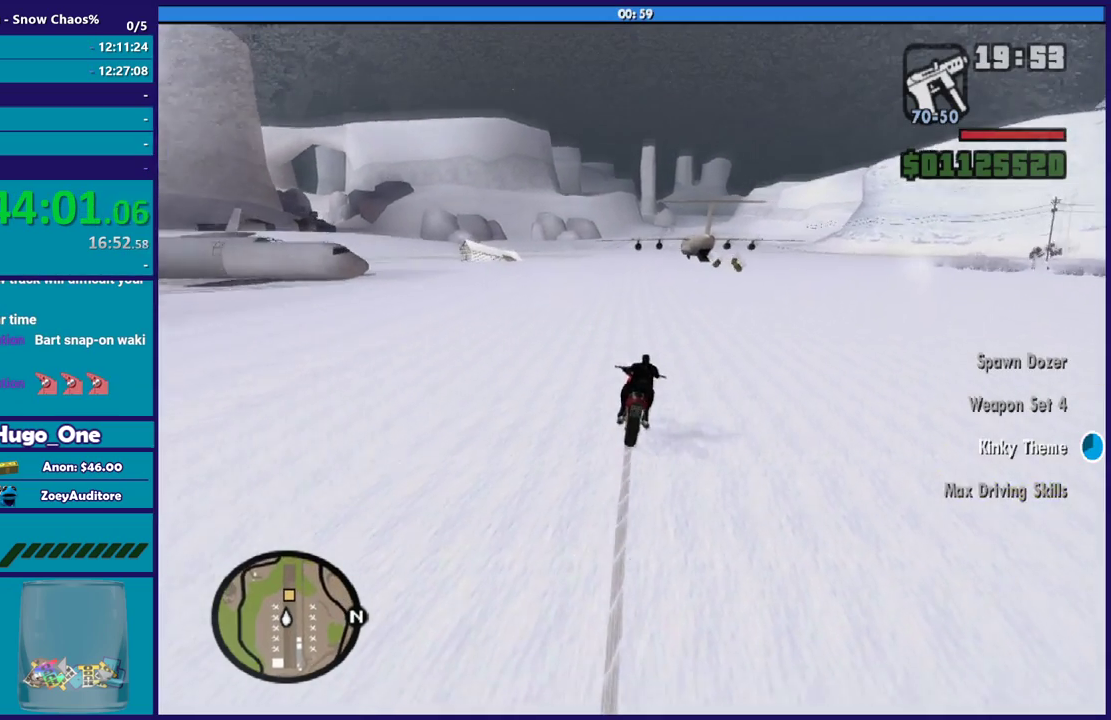
{"buttons": ["R2"], "left_stick": "right", "right_stick": "center", "events": []}
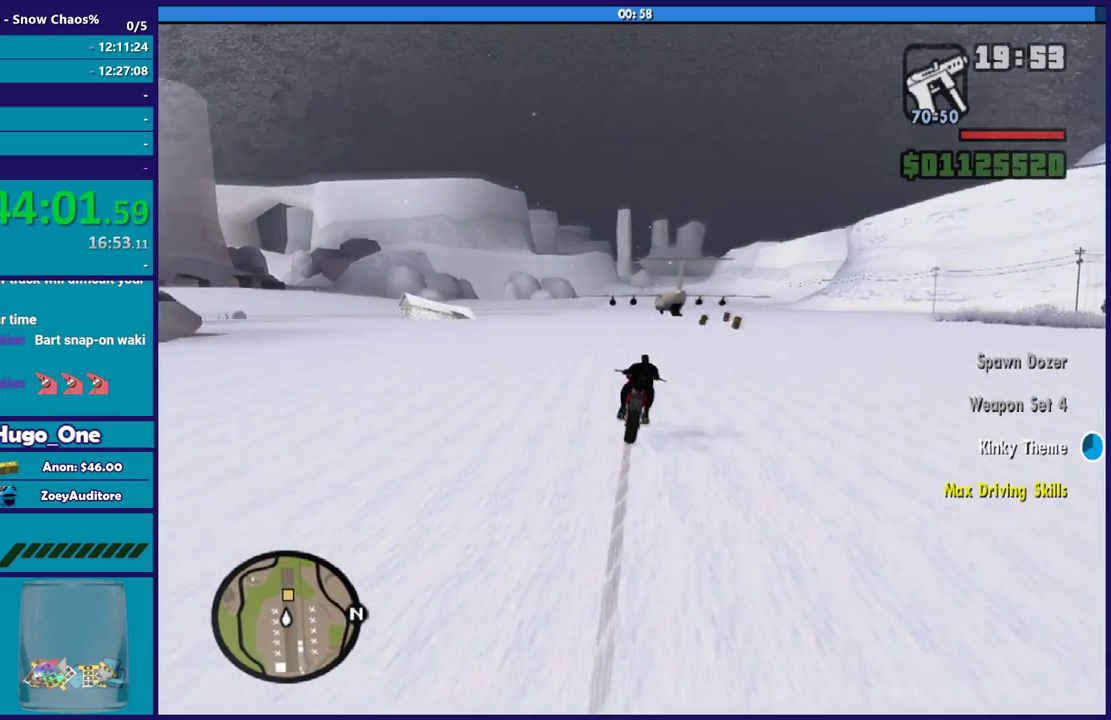
{"buttons": ["R2"], "left_stick": "up", "right_stick": "center", "events": [[334, "left_stick", "up"]]}
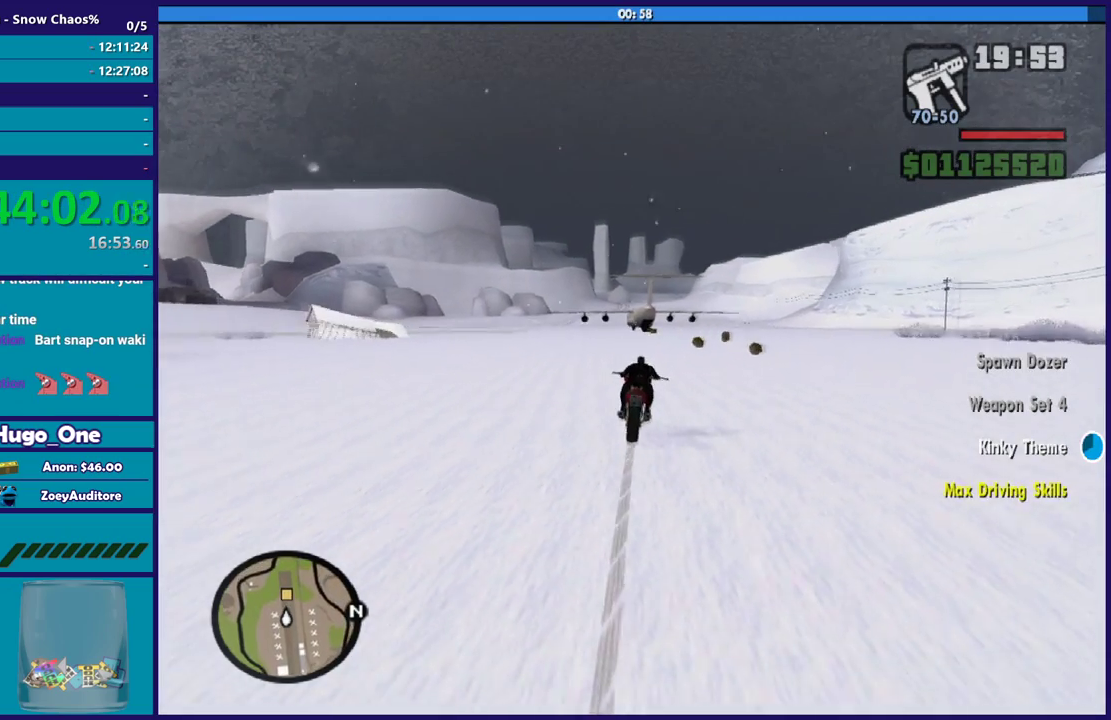
{"buttons": ["R2"], "left_stick": "center", "right_stick": "center", "events": [[100, "left_stick", "center"], [200, "left_stick", "up-left"], [400, "left_stick", "center"]]}
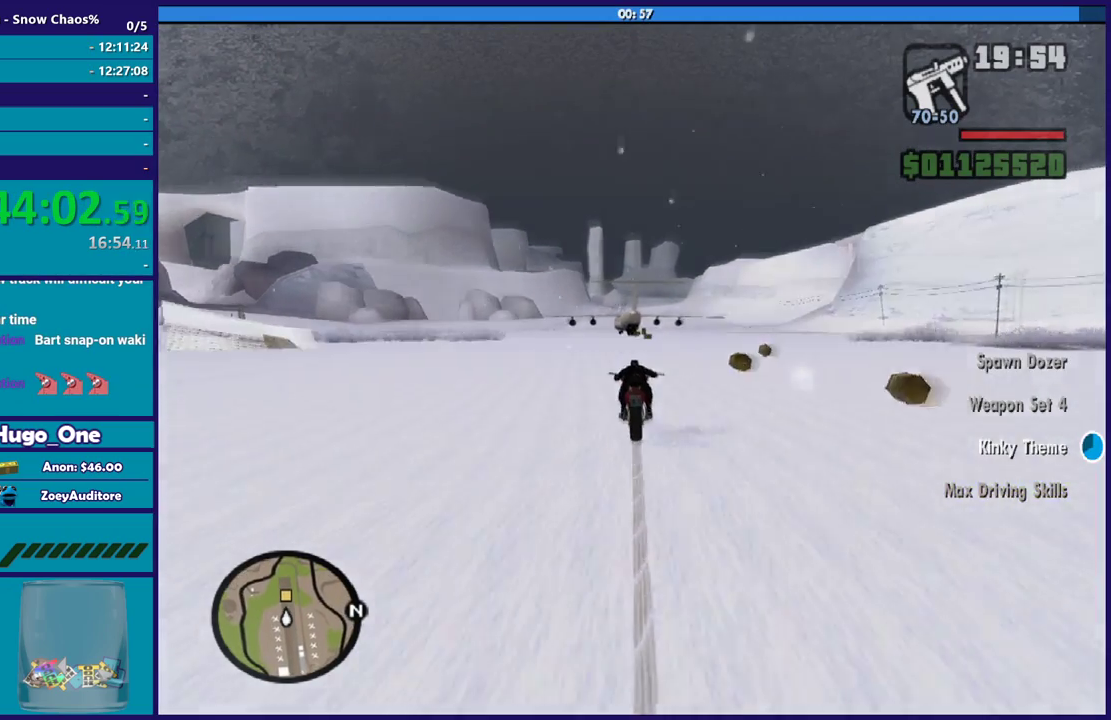
{"buttons": [], "left_stick": "center", "right_stick": "center", "events": [[67, "R2", "up"]]}